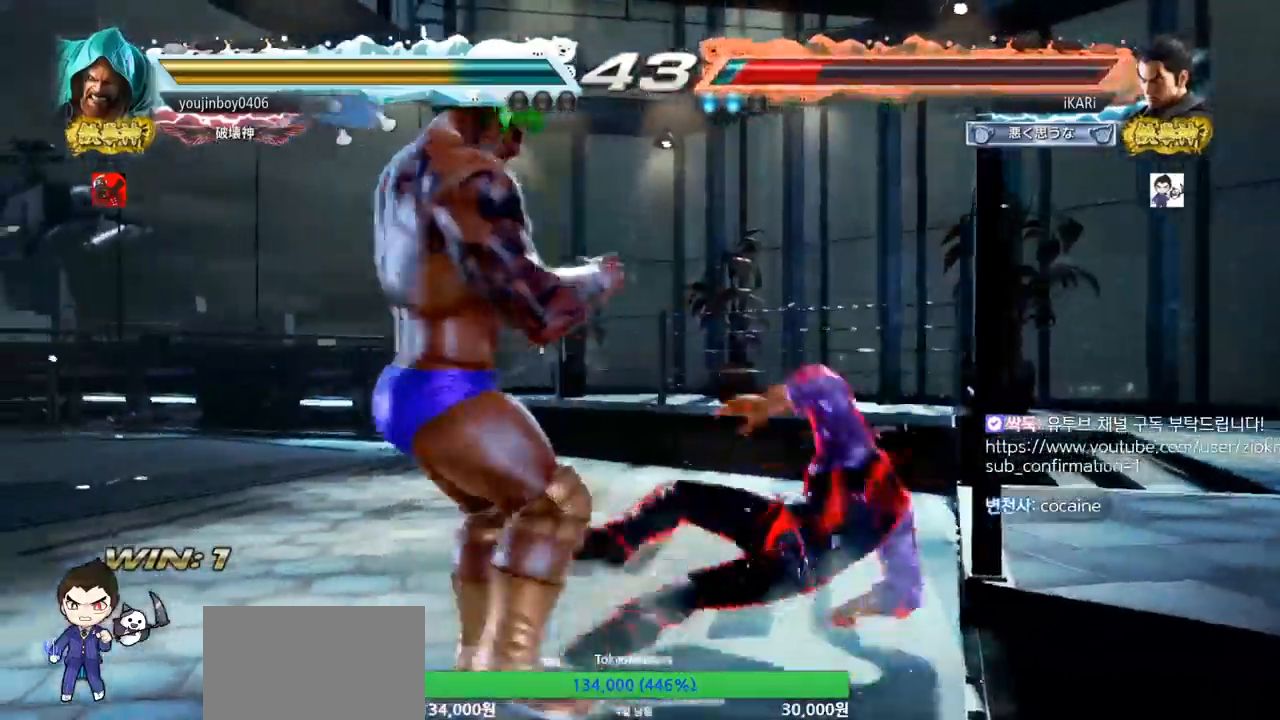
Gameplay with a controller (arcade stick); each line is a JSON object with the inputs held at the frame after it. "events" lists button and stick changes between this image and that frame as [ms after this image, input, new state], when the widget could be followed in between. Not read: L3 R3 SQUARE.
{"buttons": [], "left_stick": "right", "events": [[351, "left_stick", "right"]]}
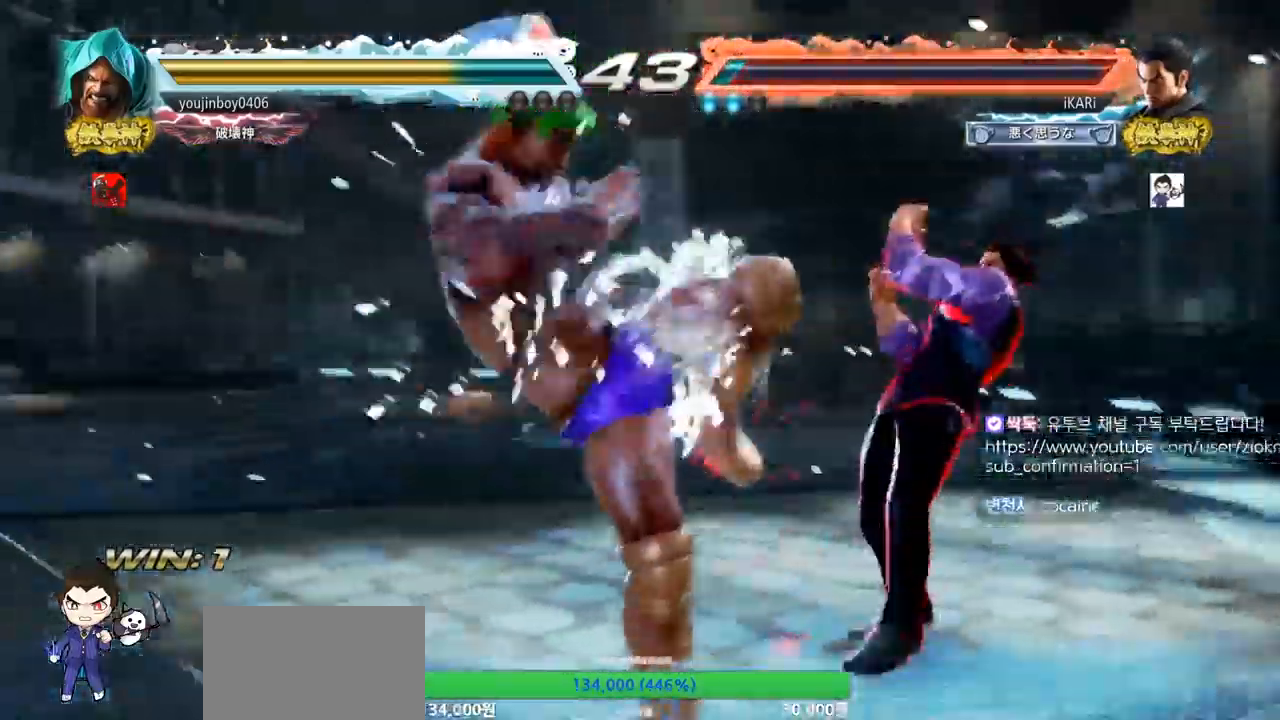
{"buttons": [], "left_stick": "up", "events": [[117, "left_stick", "center"], [233, "left_stick", "up"], [283, "left_stick", "center"], [417, "left_stick", "up"]]}
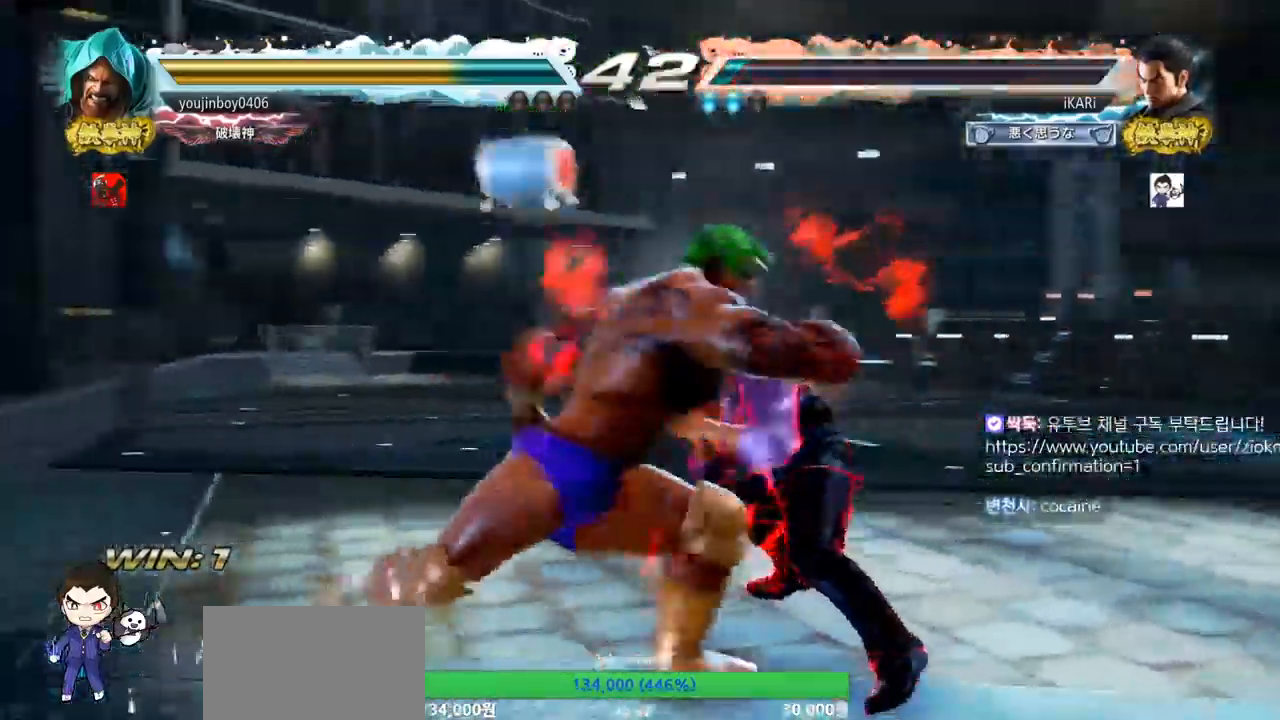
{"buttons": [], "left_stick": "down", "events": [[100, "left_stick", "center"], [501, "left_stick", "down"]]}
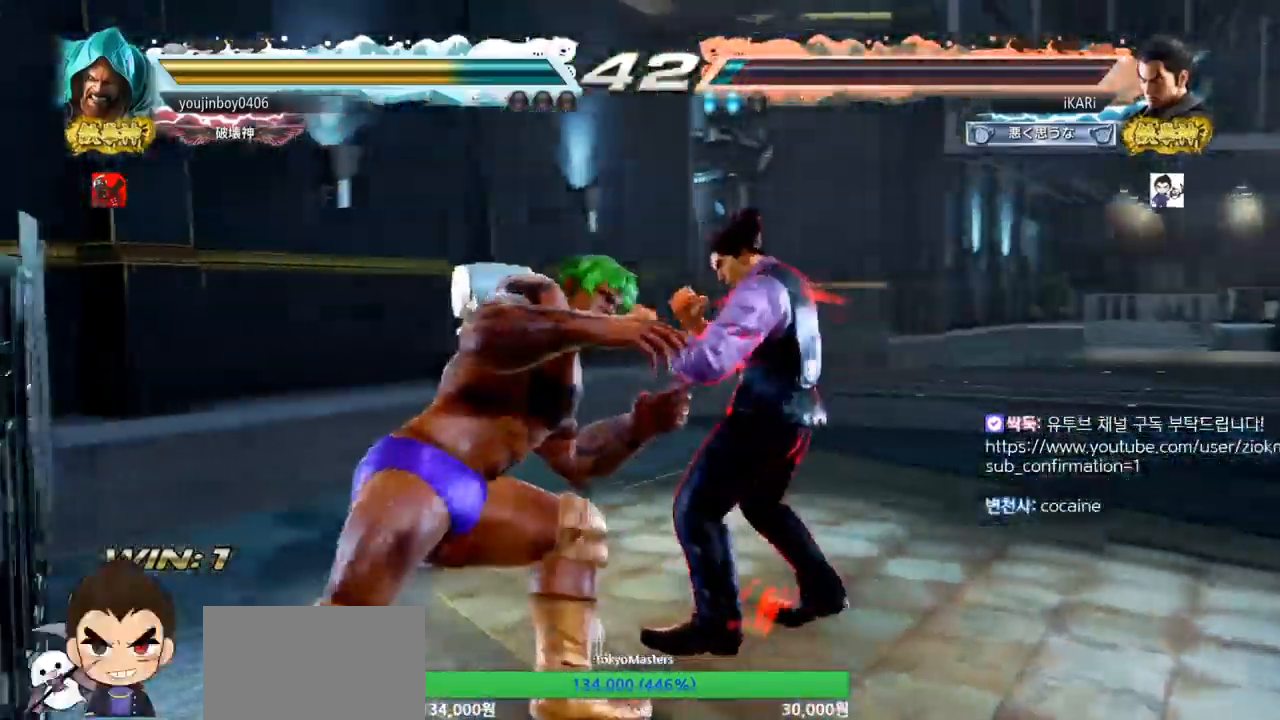
{"buttons": [], "left_stick": "center", "events": [[50, "CIRCLE", "down"], [83, "left_stick", "center"], [167, "left_stick", "up-left"], [217, "left_stick", "up"], [400, "CIRCLE", "up"], [400, "left_stick", "center"]]}
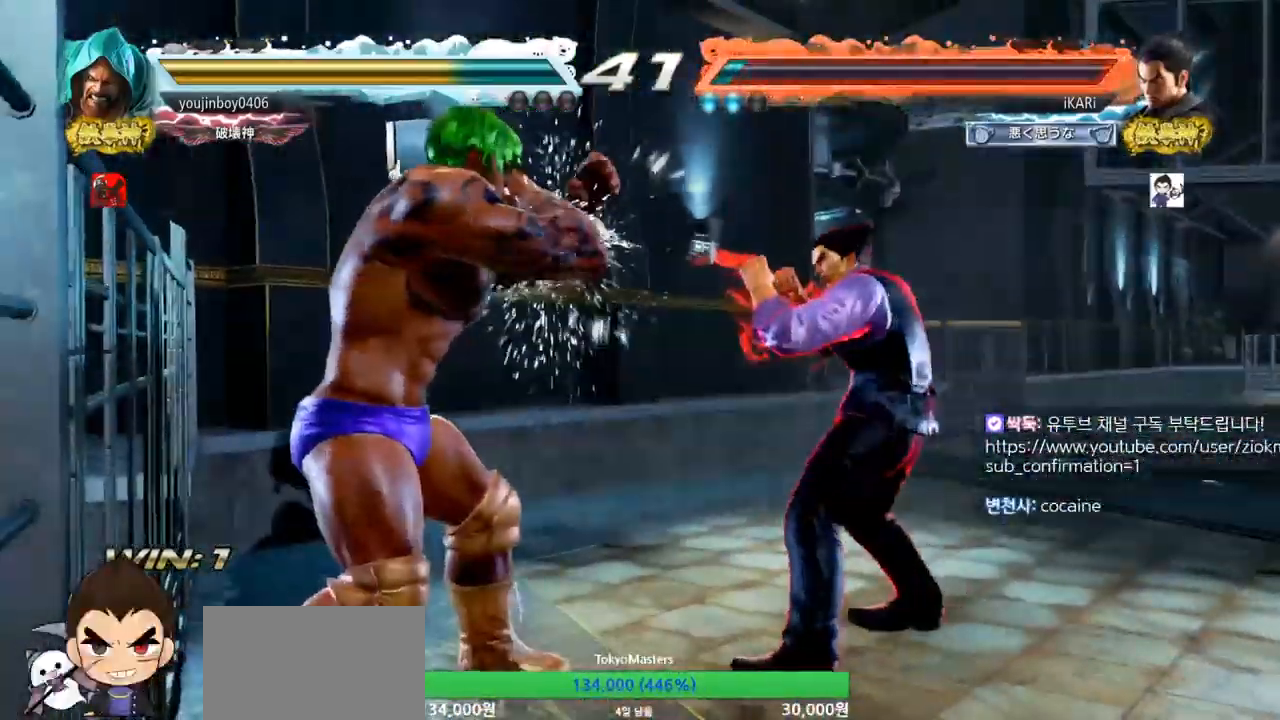
{"buttons": ["CIRCLE"], "left_stick": "up", "events": [[117, "left_stick", "down-left"], [134, "CIRCLE", "down"], [184, "left_stick", "center"], [301, "left_stick", "up"]]}
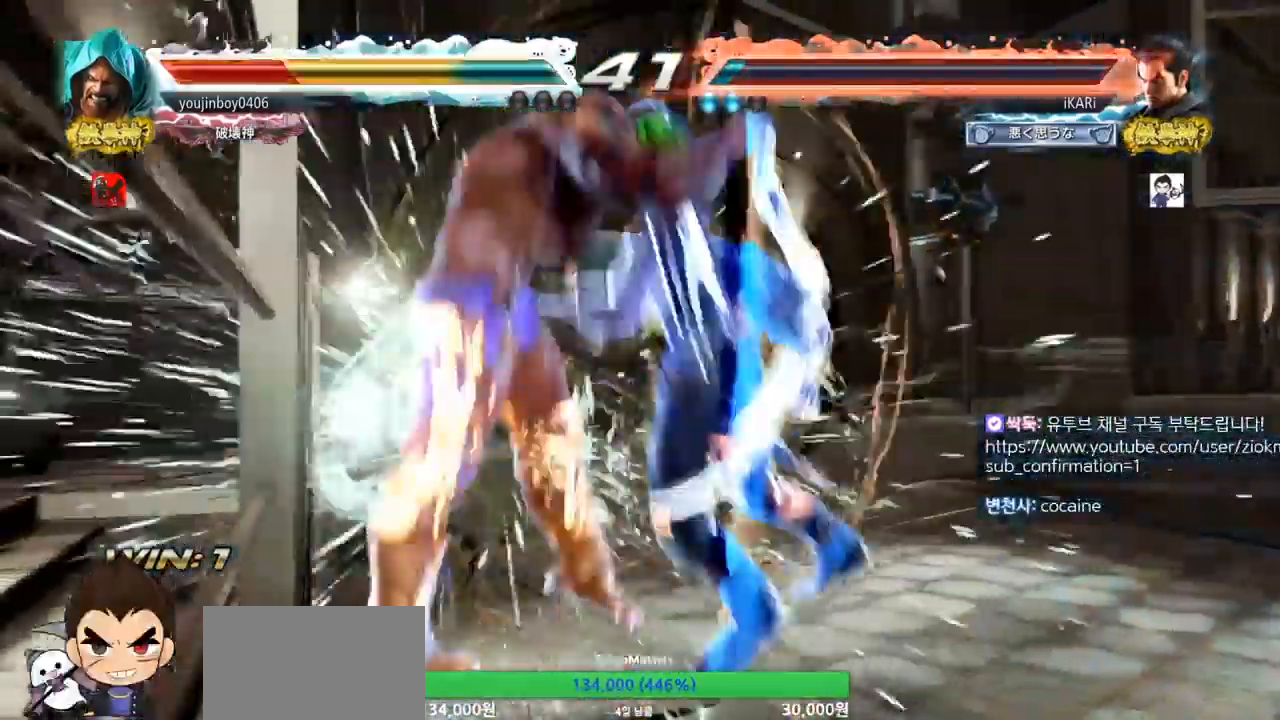
{"buttons": [], "left_stick": "center", "events": [[150, "CIRCLE", "up"], [200, "left_stick", "center"]]}